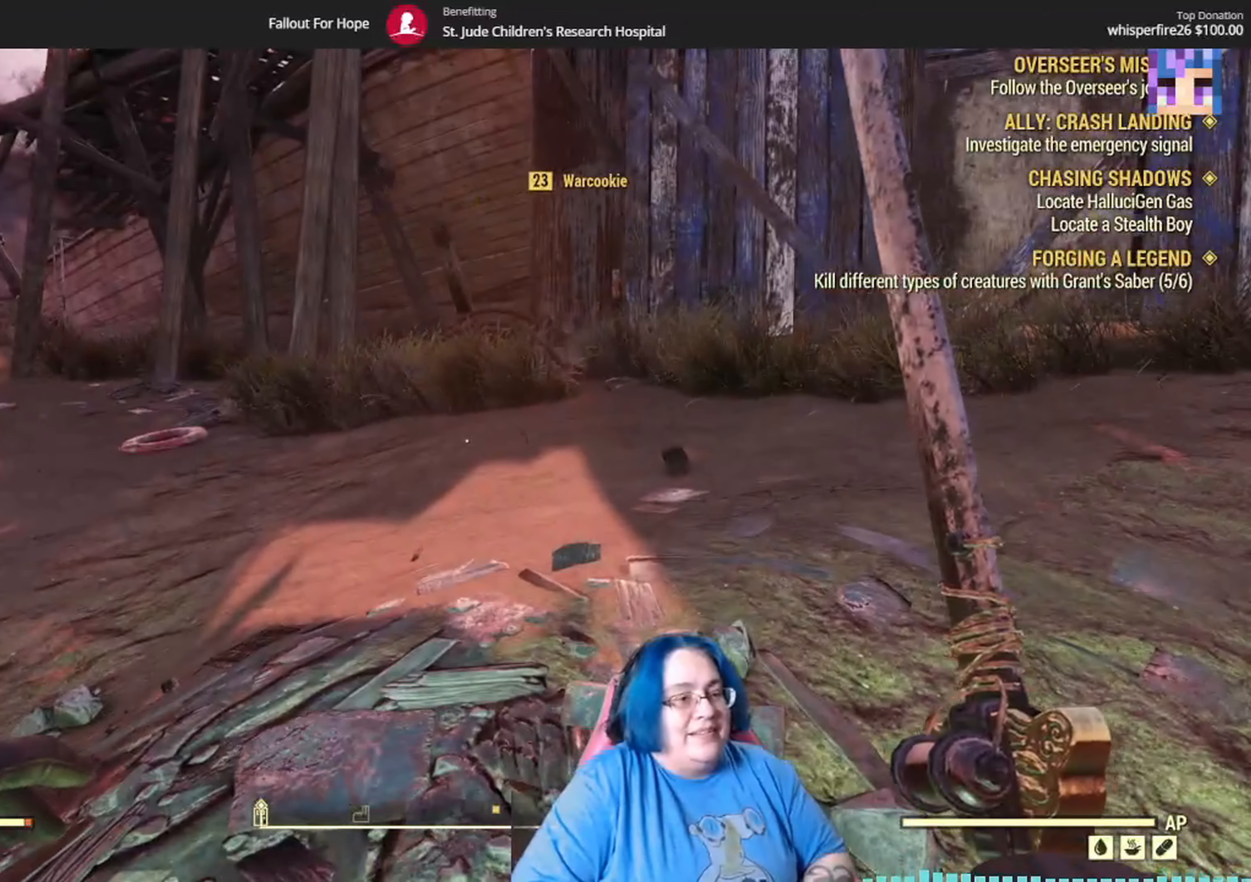
Gameplay with a controller (Xbox layout); each line is a JSON object with the inputs held at the frame after it (dt_ms = milliseconds from this image to that frame). "events" lists button and stick changes between this image and that frame as [ms after this image, input, new state], when the widget could be followed in between.
{"dt_ms": 501, "buttons": [], "left_stick": "up-left", "right_stick": "center", "events": [[401, "left_stick", "up-left"]]}
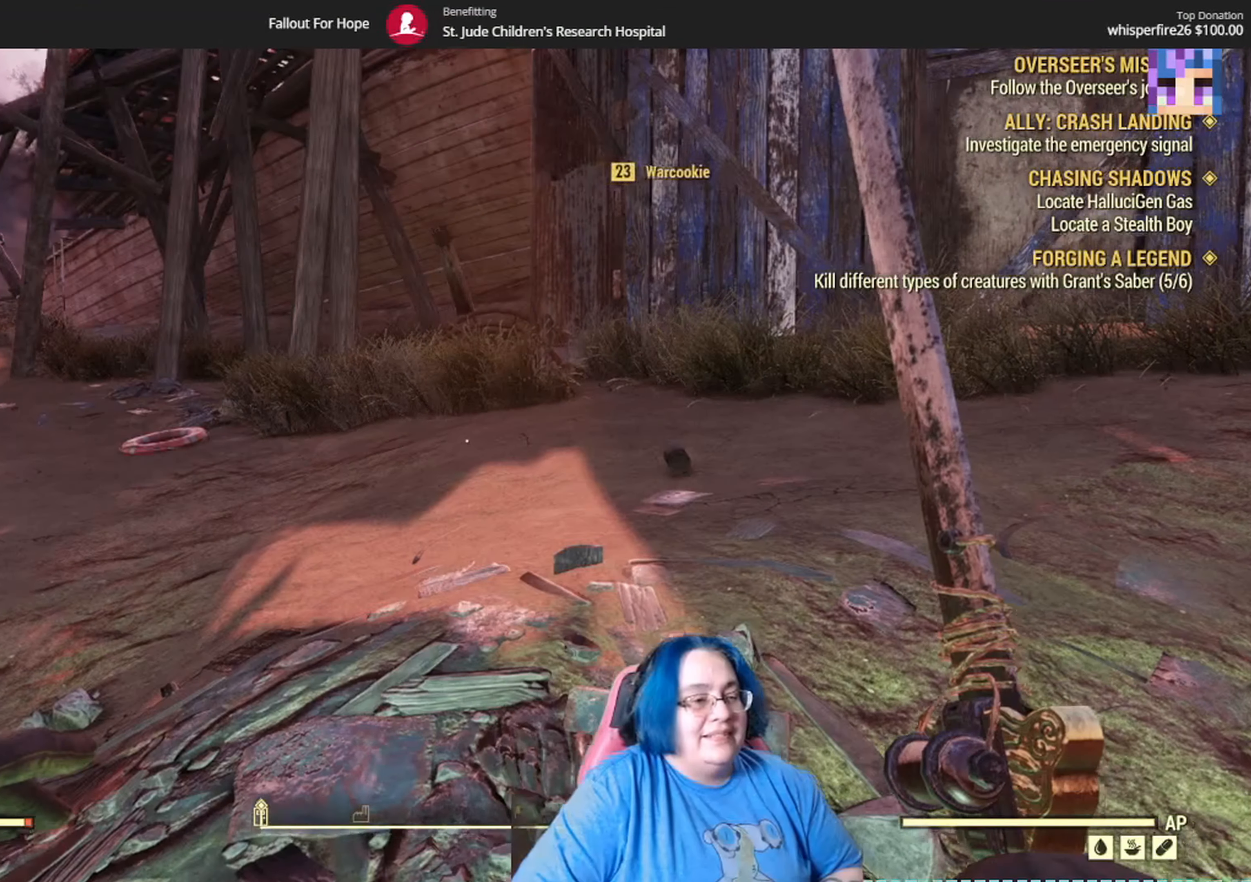
{"dt_ms": 500, "buttons": [], "left_stick": "up", "right_stick": "center", "events": [[367, "left_stick", "up"]]}
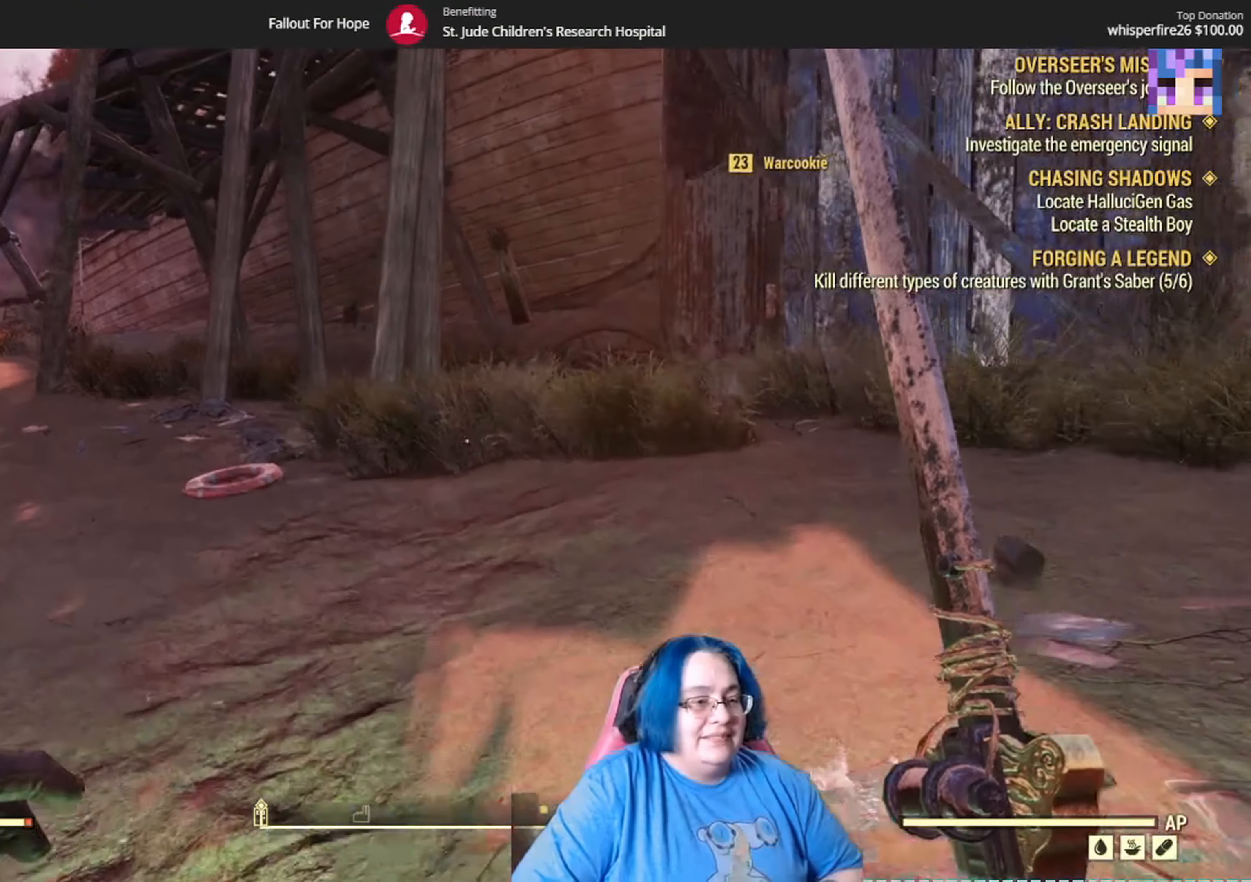
{"dt_ms": 501, "buttons": [], "left_stick": "up", "right_stick": "center", "events": []}
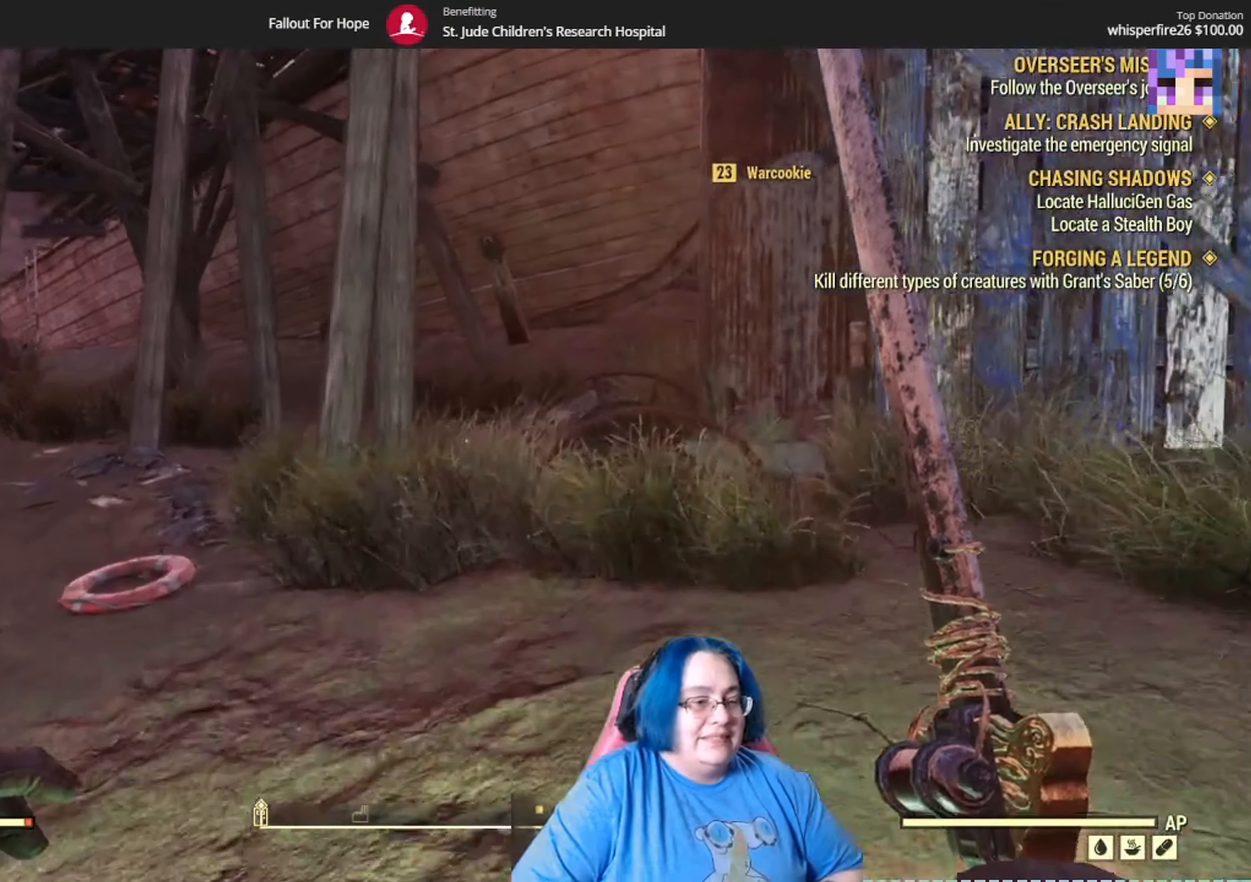
{"dt_ms": 500, "buttons": [], "left_stick": "up", "right_stick": "right", "events": [[367, "right_stick", "right"]]}
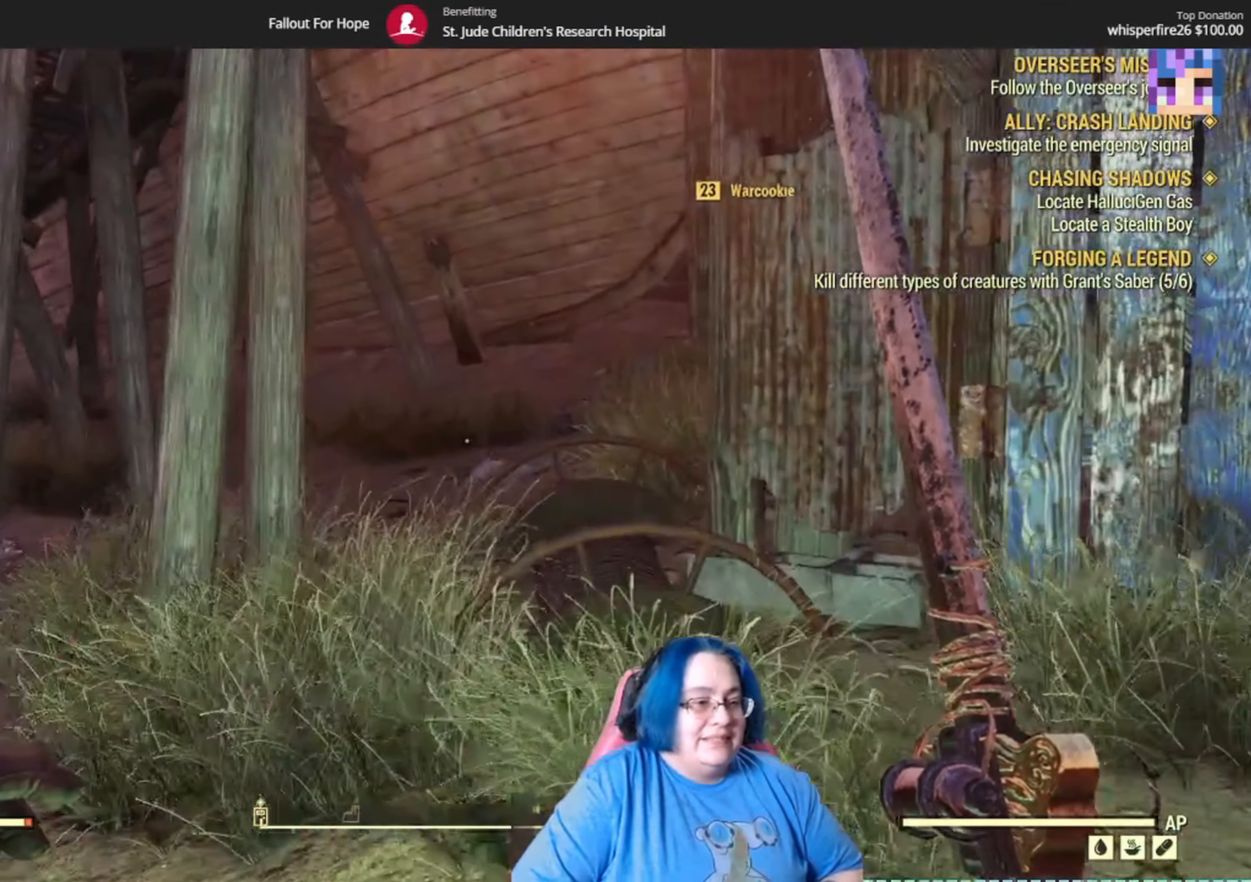
{"dt_ms": 501, "buttons": [], "left_stick": "up-left", "right_stick": "right", "events": [[100, "right_stick", "center"], [167, "left_stick", "up-left"], [401, "right_stick", "right"]]}
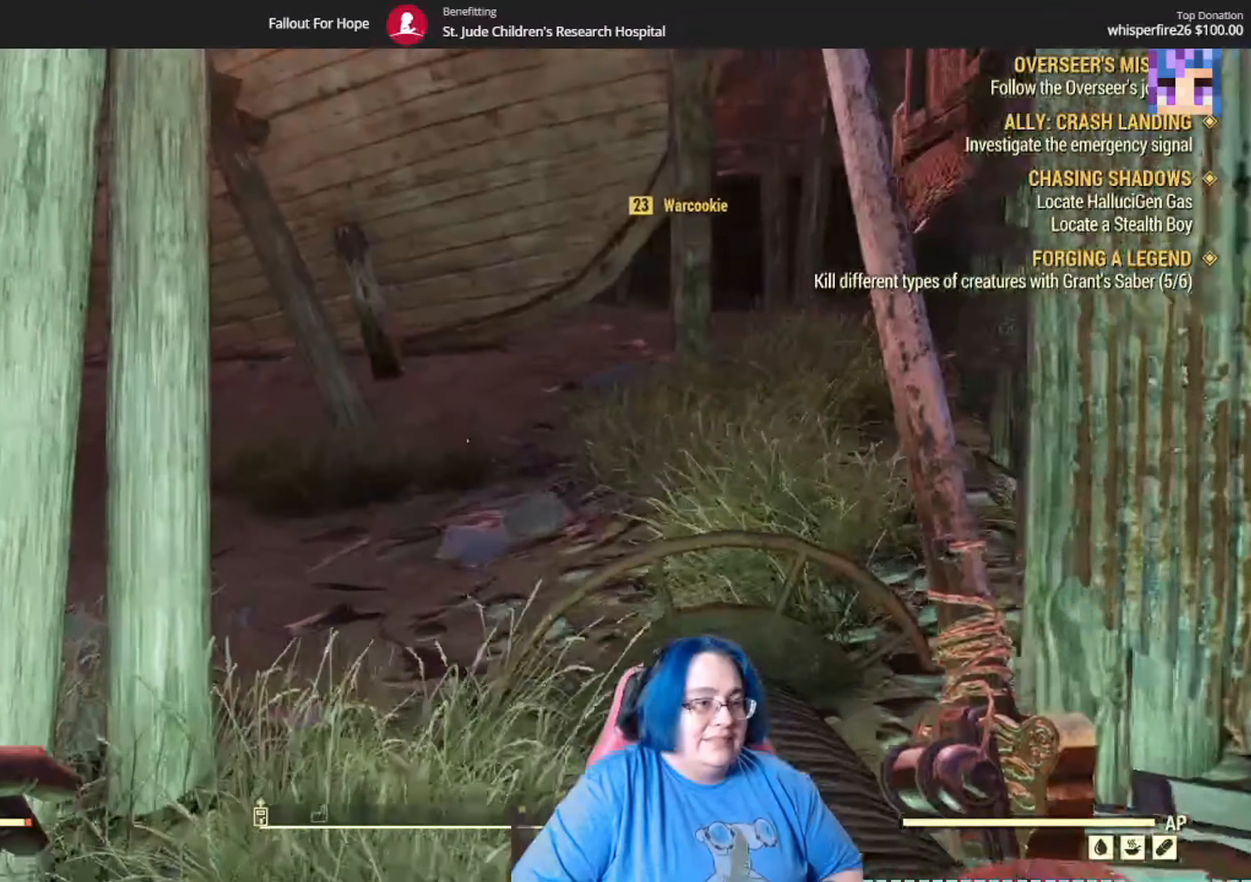
{"dt_ms": 500, "buttons": [], "left_stick": "up-left", "right_stick": "up-right"}
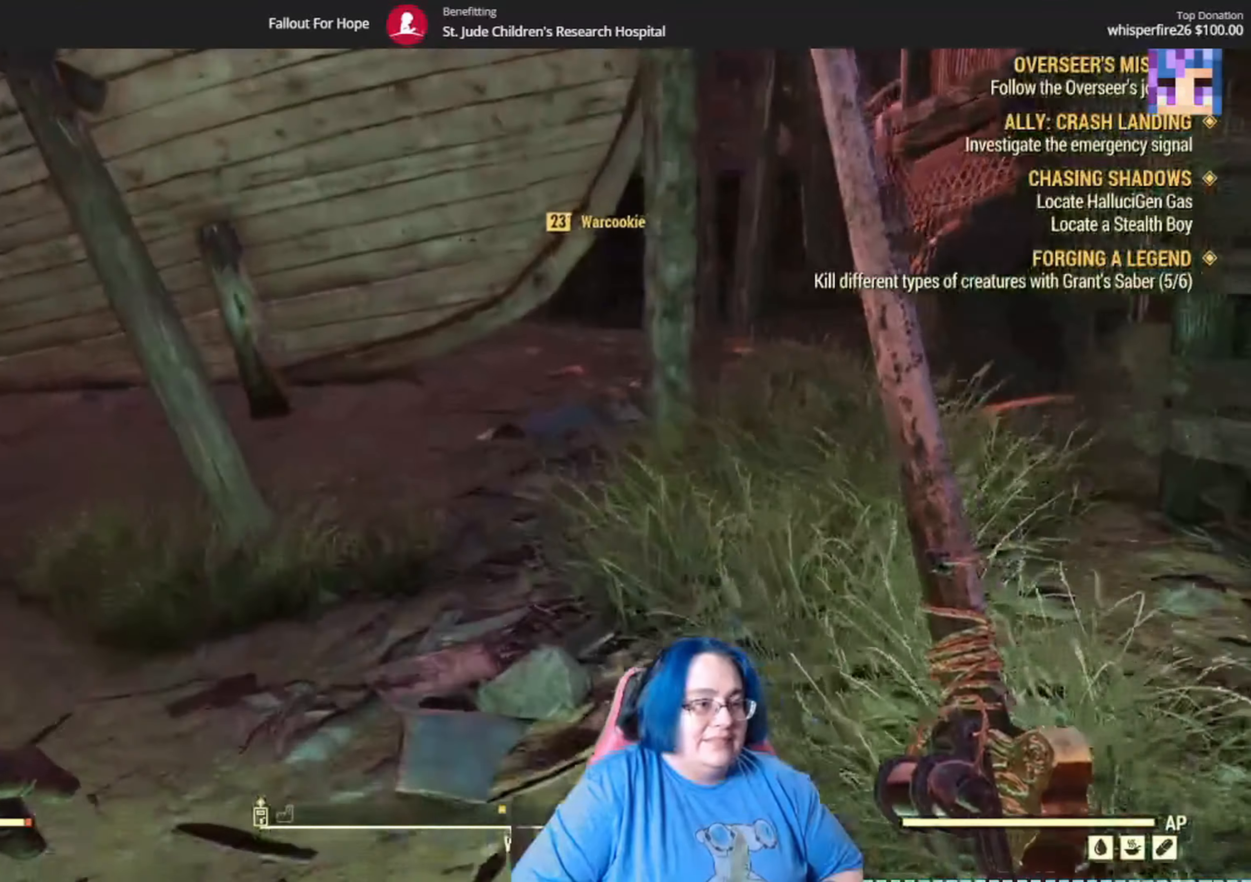
{"dt_ms": 501, "buttons": [], "left_stick": "up", "right_stick": "right", "events": [[33, "left_stick", "up"], [200, "right_stick", "center"], [467, "right_stick", "right"]]}
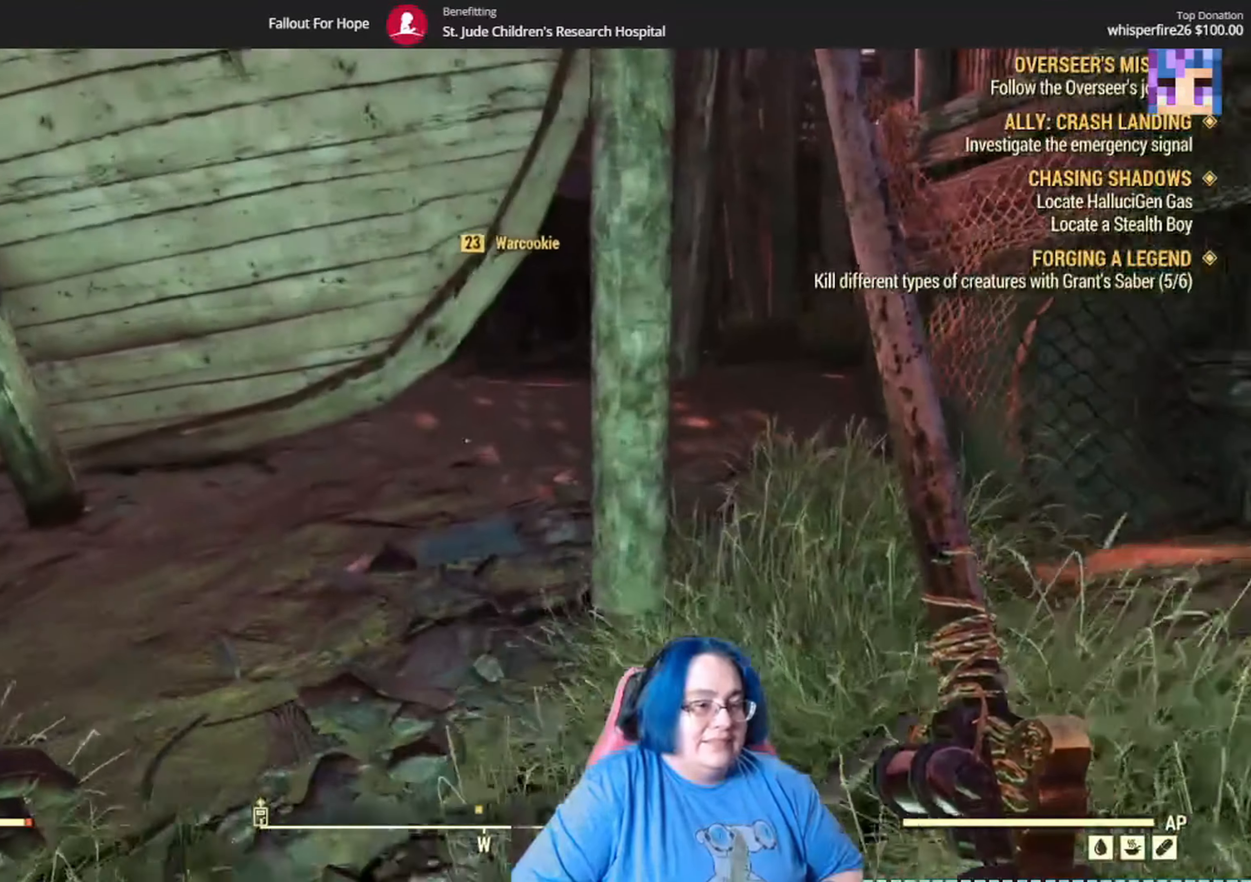
{"dt_ms": 500, "buttons": [], "left_stick": "up", "right_stick": "center", "events": [[100, "right_stick", "center"]]}
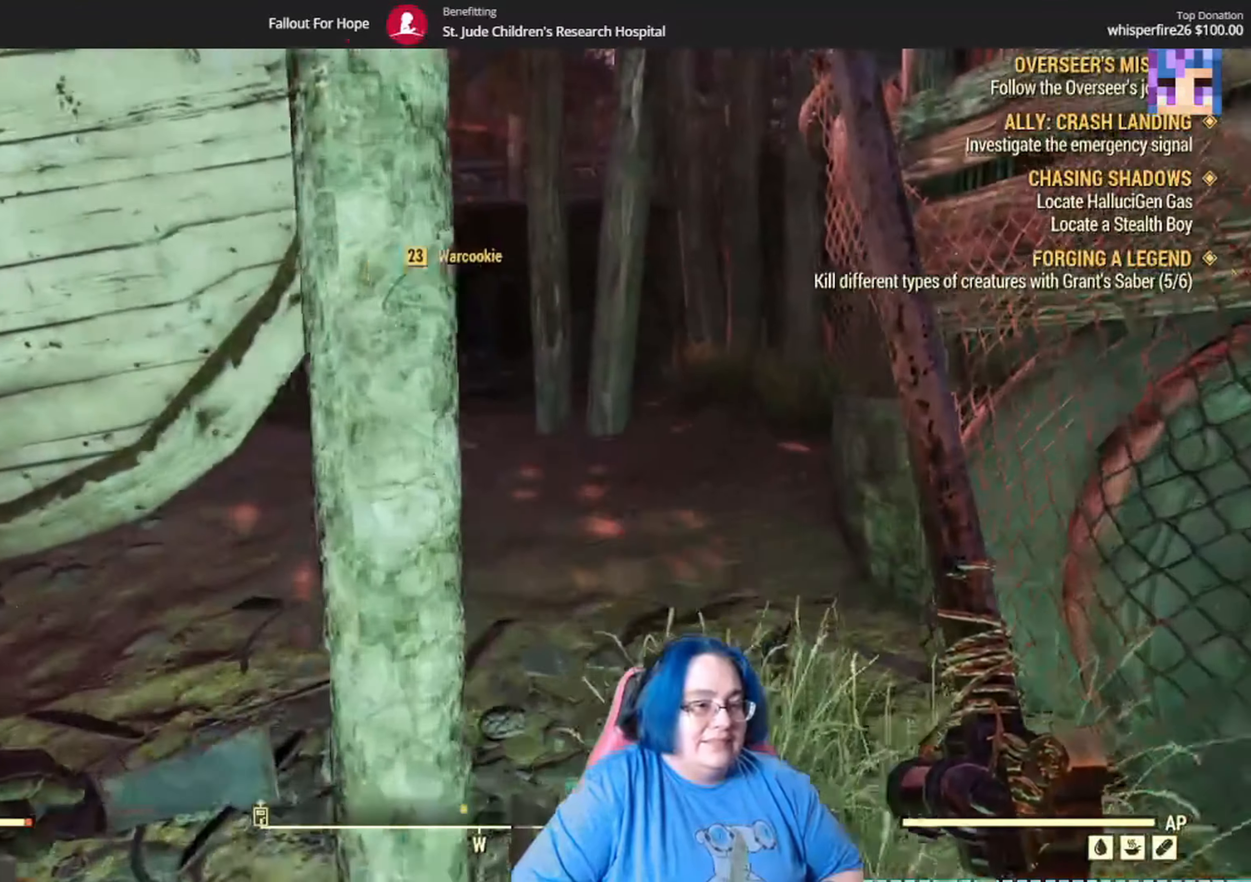
{"dt_ms": 1000, "buttons": [], "left_stick": "up", "right_stick": "center"}
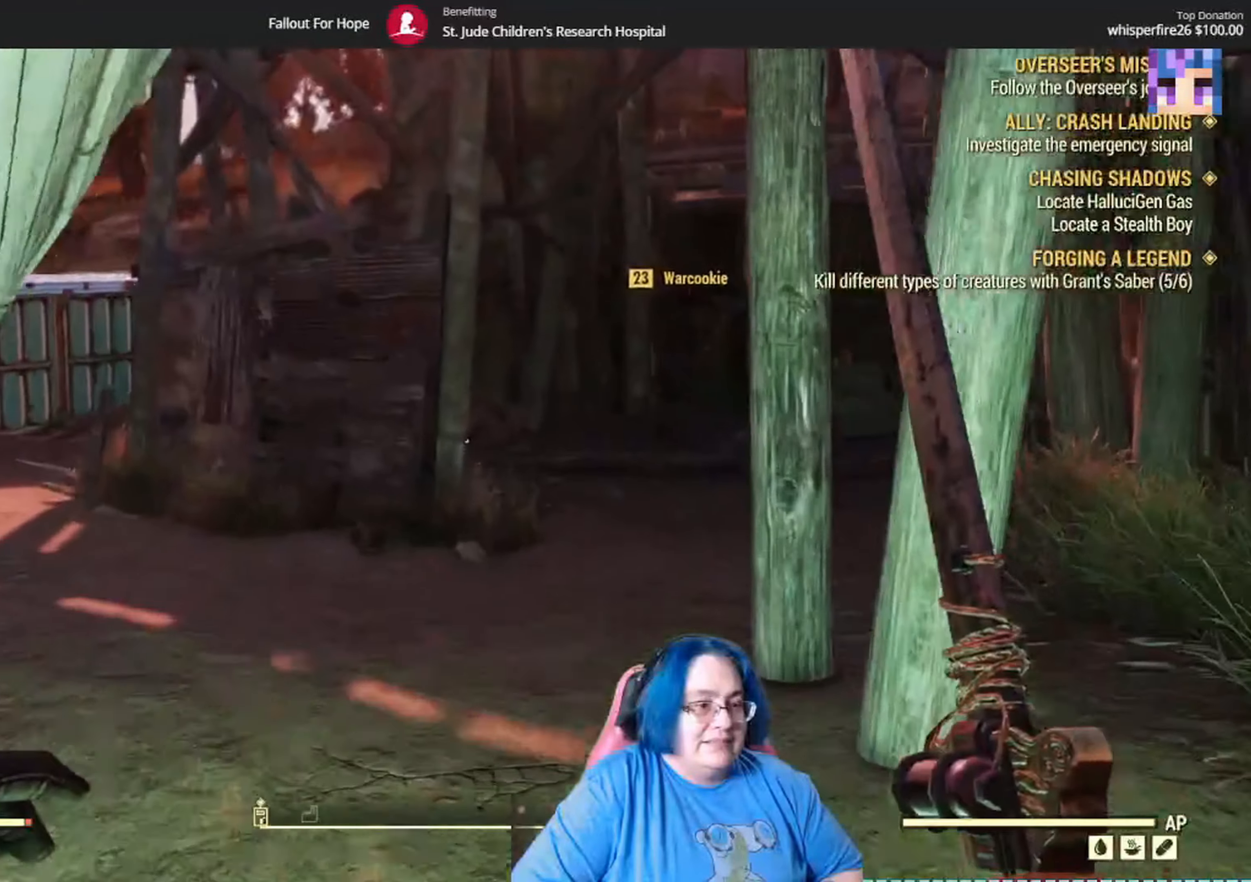
{"dt_ms": 501, "buttons": [], "left_stick": "up-left", "right_stick": "right", "events": [[134, "right_stick", "right"], [434, "left_stick", "up-left"]]}
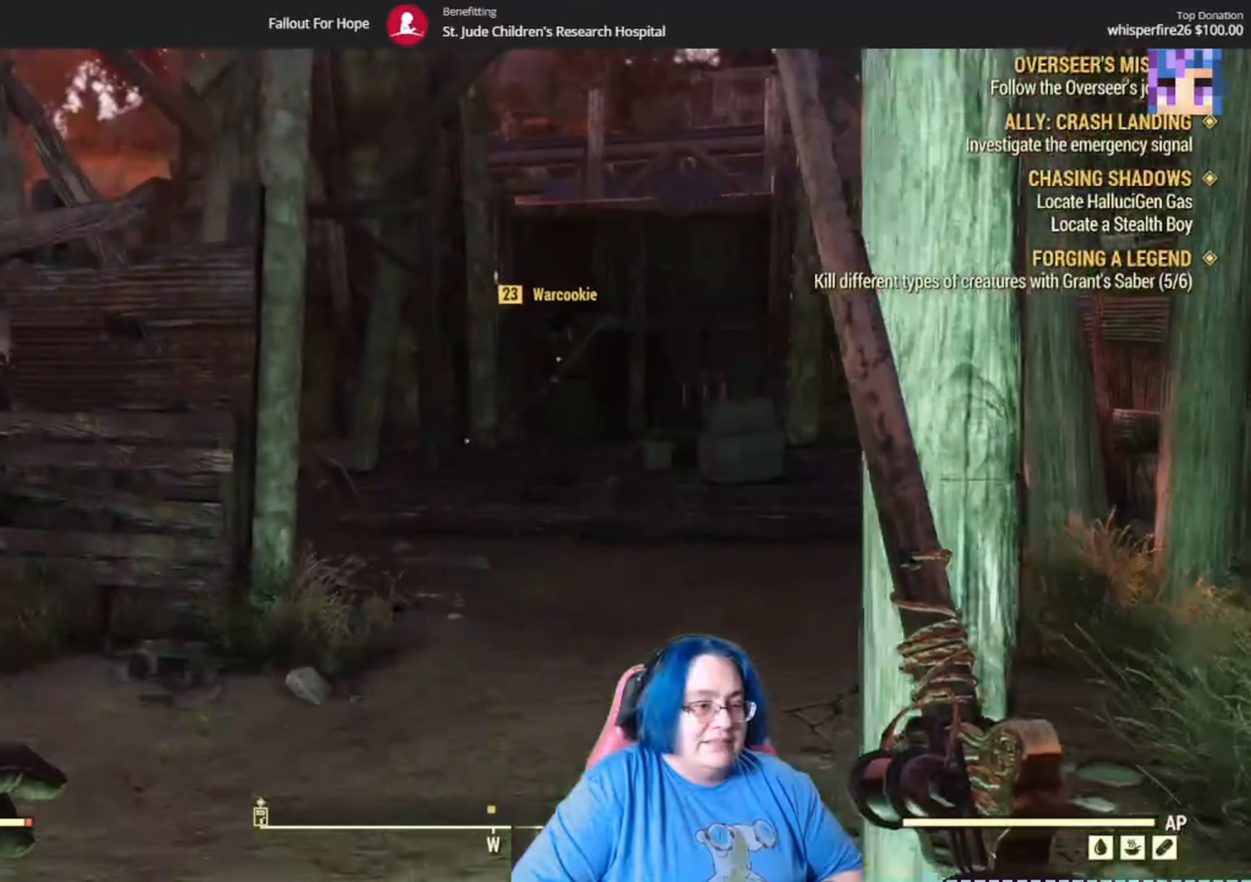
{"dt_ms": 500, "buttons": [], "left_stick": "up-left", "right_stick": "right", "events": []}